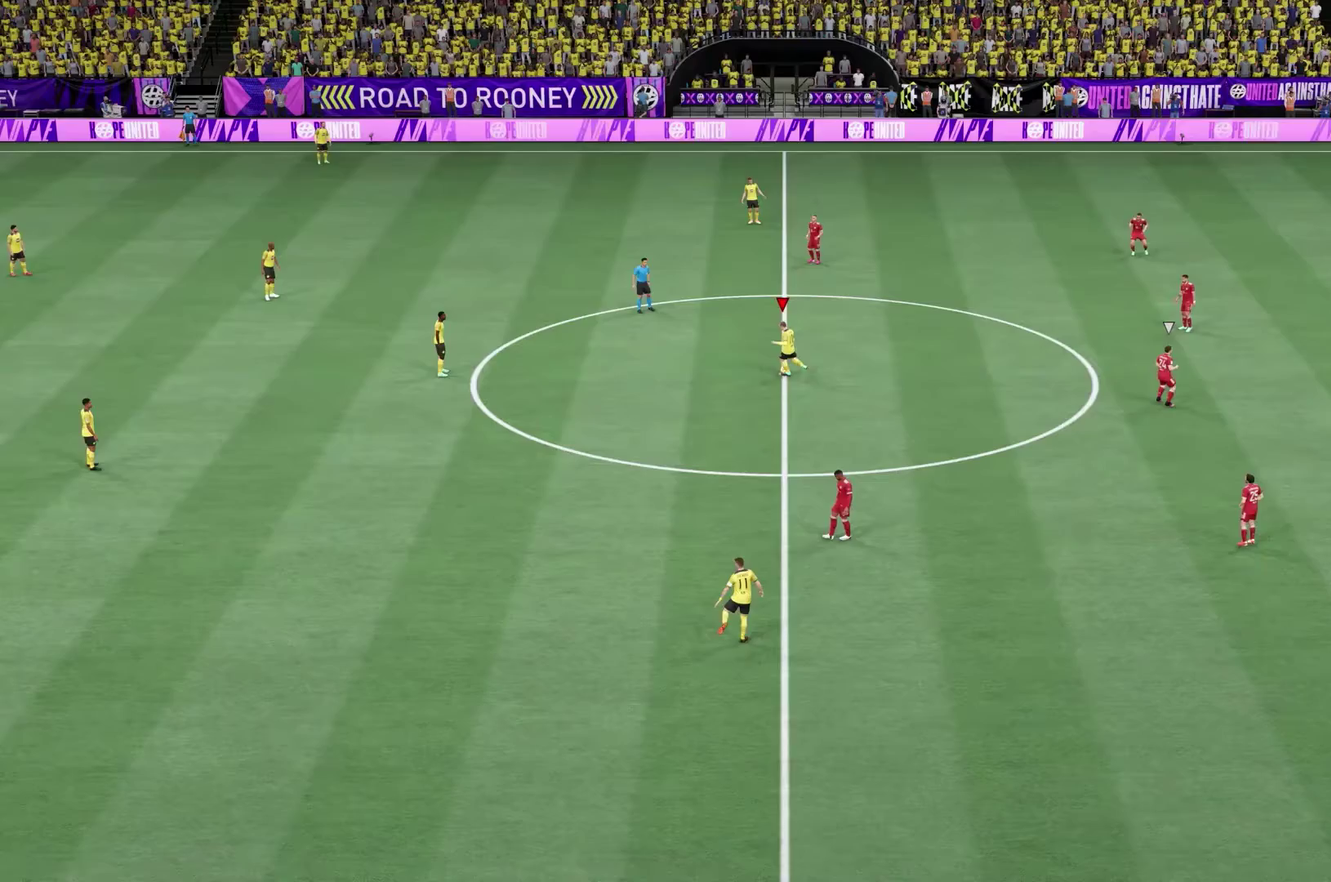
Gameplay with a controller (Xbox layout); each line is a JSON object with the inputs held at the frame after it (dt_ms = milliseconds from this image to that frame). "events" lists button and stick changes between this image and that frame as [ms after this image, input, new state], when the widget could be followed in between. This overlay highlights the sticks when they move; stick clicks (L3 R3) are not distinguishable. Not read: HOME L1 L2 L3 R1 R2 R3 right_stick.
{"dt_ms": 500, "buttons": [], "left_stick": "down", "events": [[433, "left_stick", "down"]]}
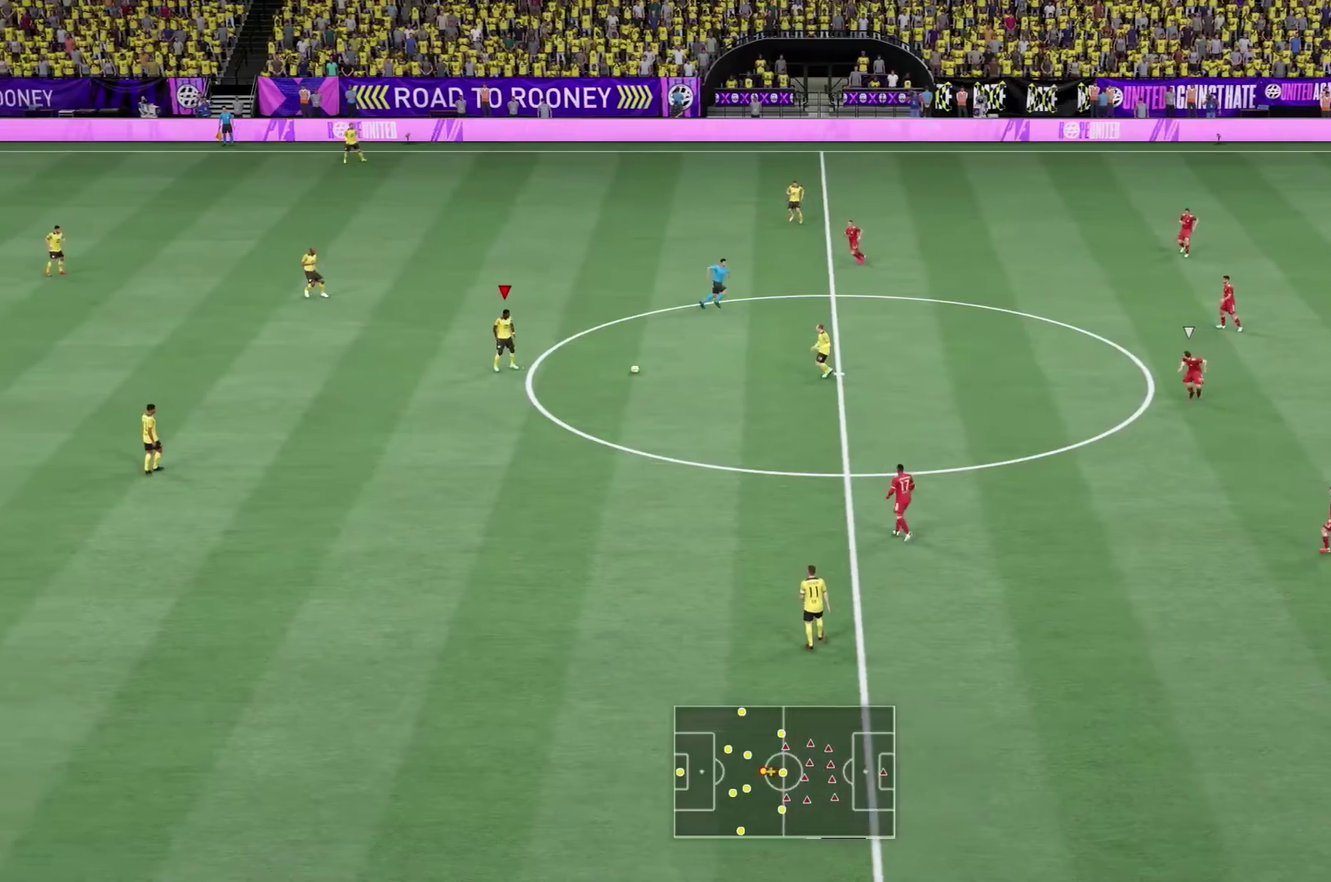
{"dt_ms": 300, "buttons": [], "left_stick": "down", "events": []}
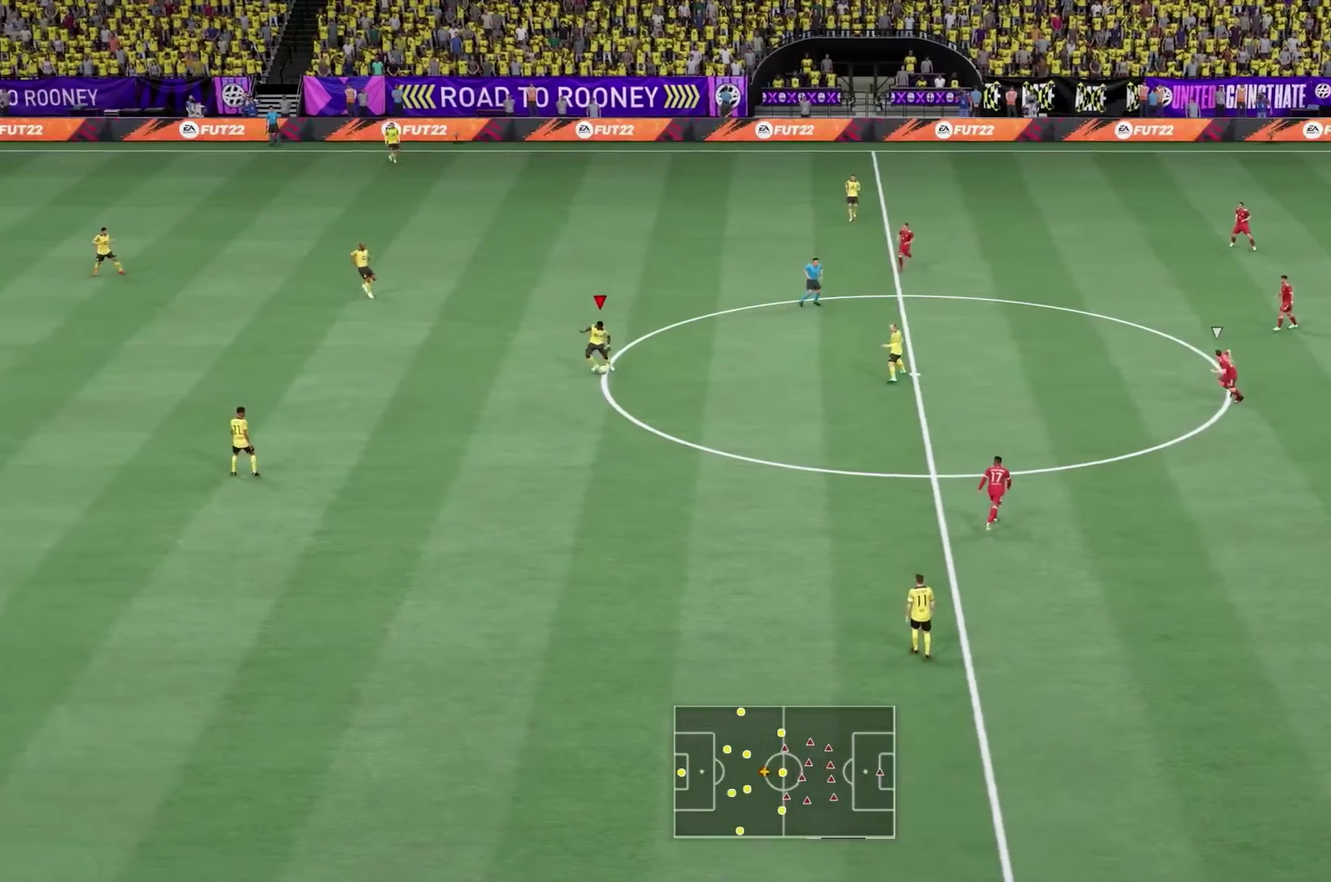
{"dt_ms": 700, "buttons": [], "left_stick": "down-right", "events": [[700, "left_stick", "down-right"]]}
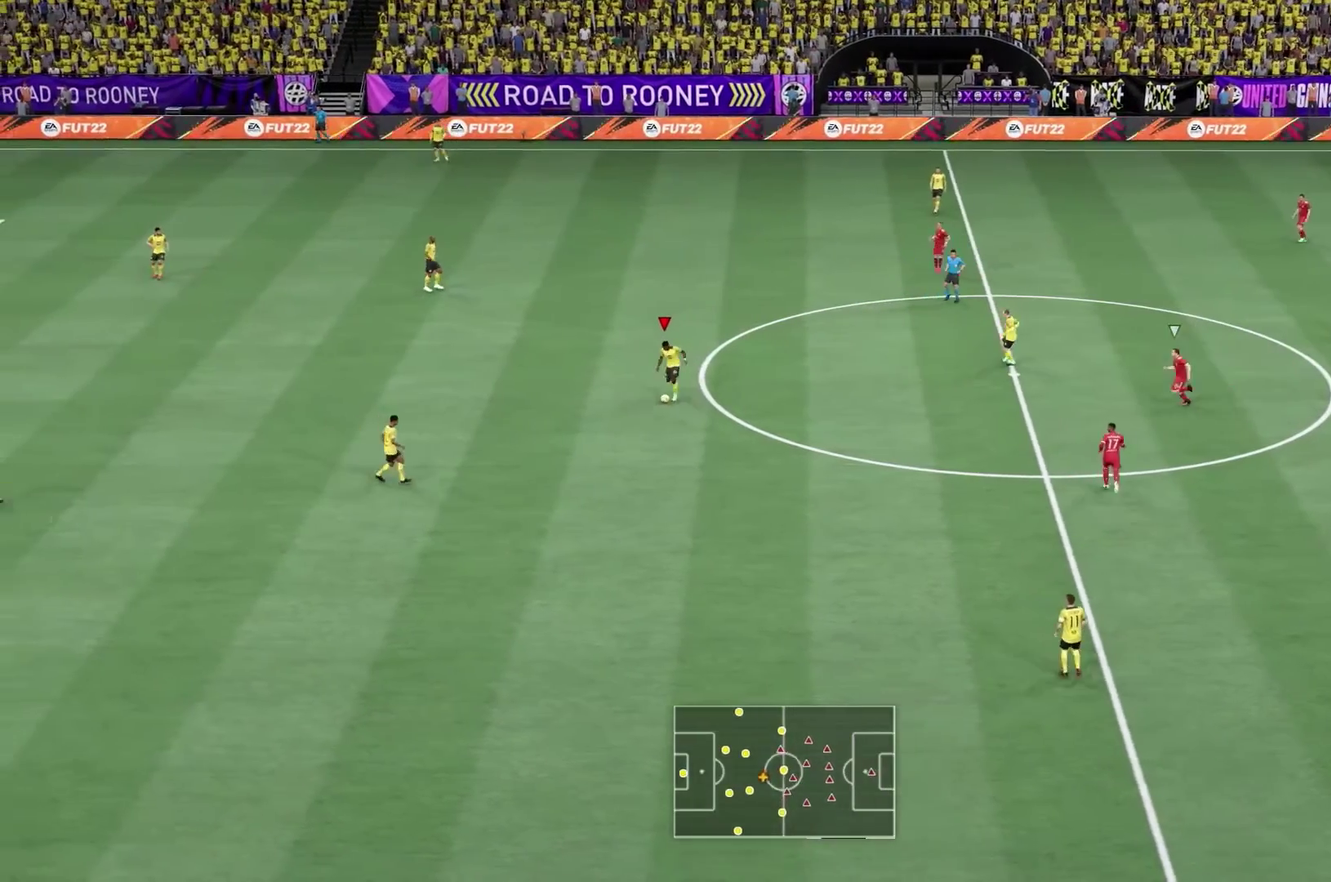
{"dt_ms": 500, "buttons": [], "left_stick": "down-right", "events": []}
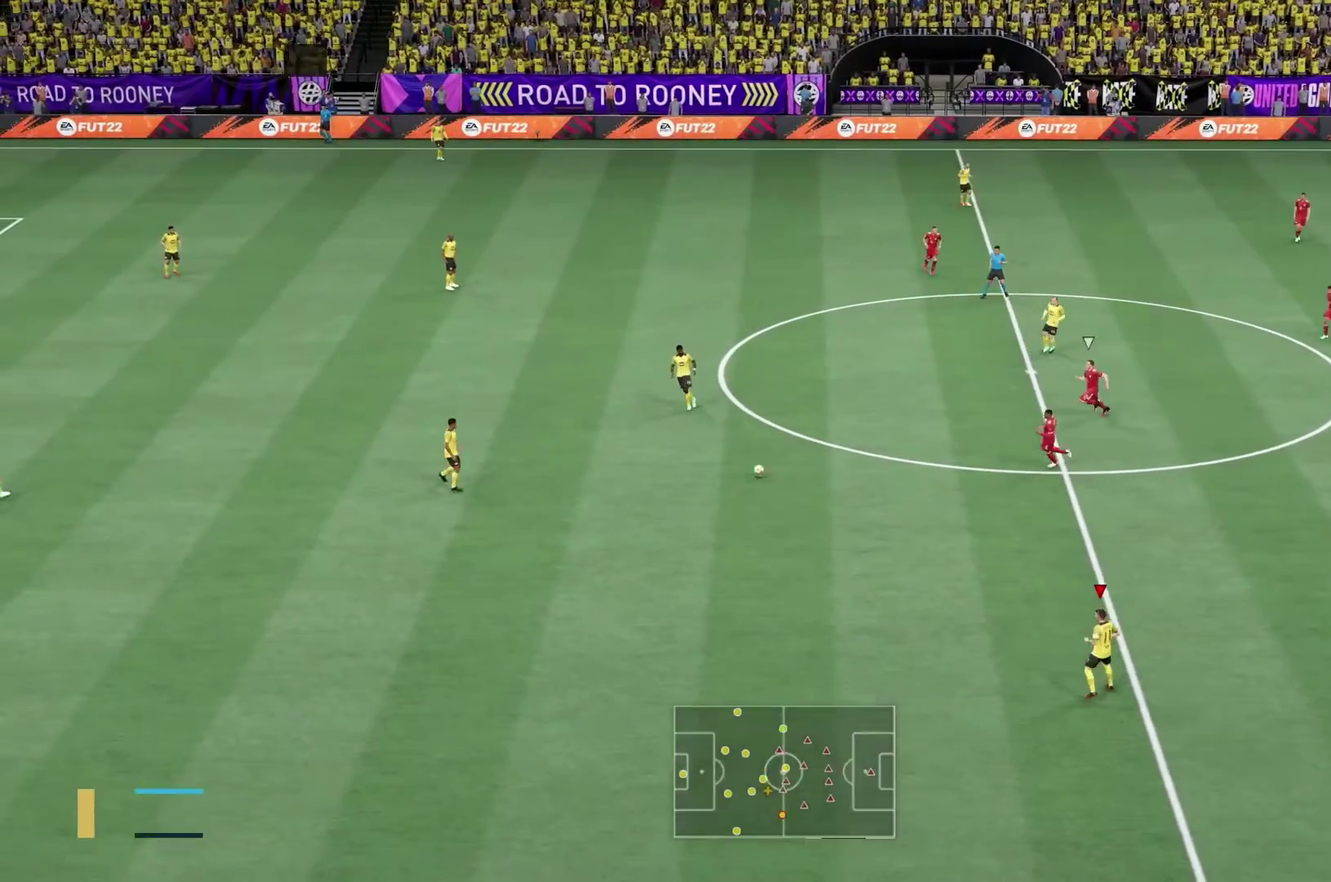
{"dt_ms": 500, "buttons": [], "left_stick": "center"}
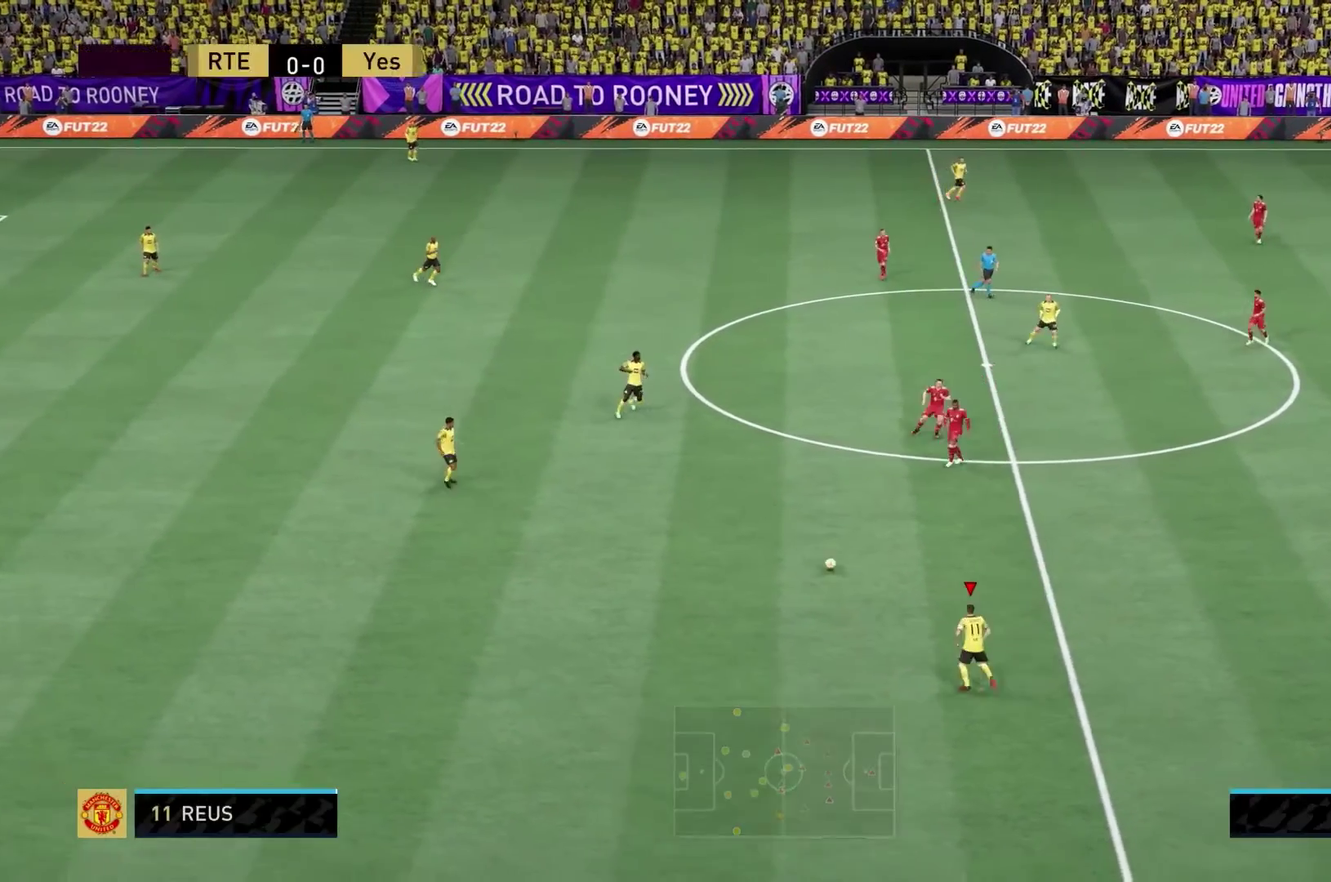
{"dt_ms": 300, "buttons": [], "left_stick": "right"}